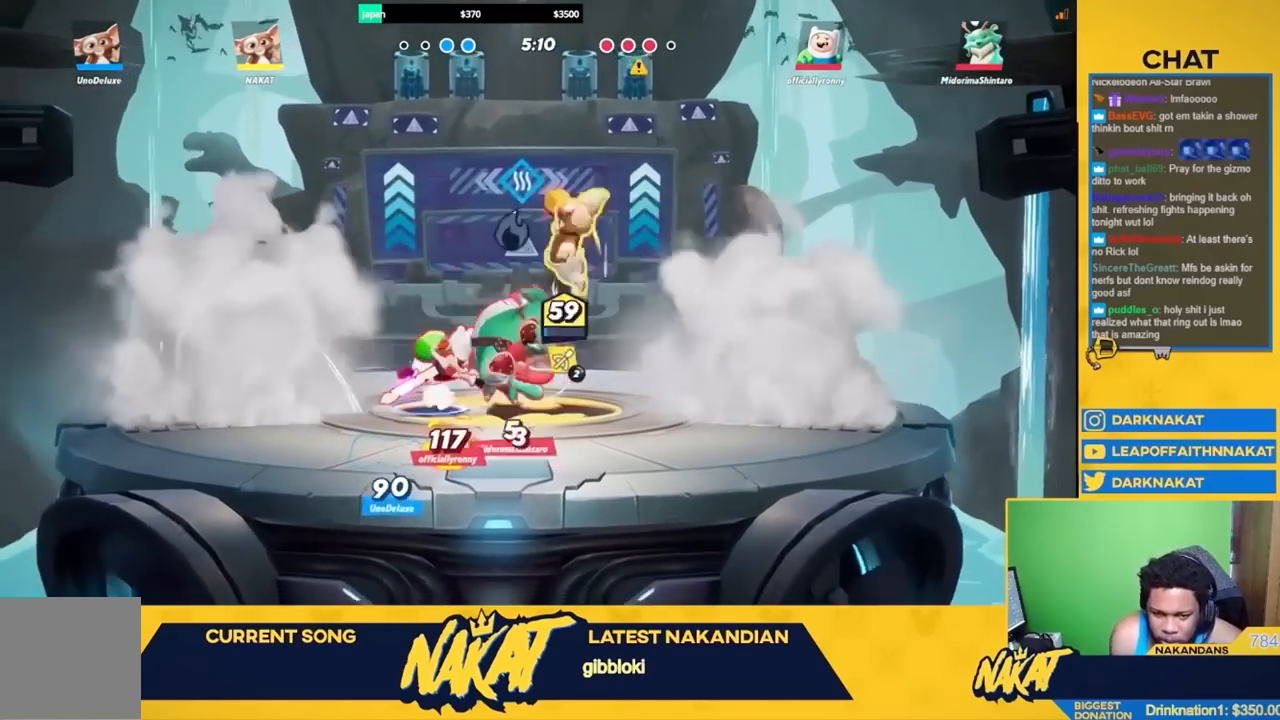
Gameplay with a controller (Xbox layout); each line is a JSON object with the inputs held at the frame after it. "events" lists button and stick changes between this image and that frame as [ms after this image, input, new state], when the widget could be followed in between.
{"buttons": [], "left_stick": "left", "right_stick": "center", "events": [[483, "left_stick", "left"]]}
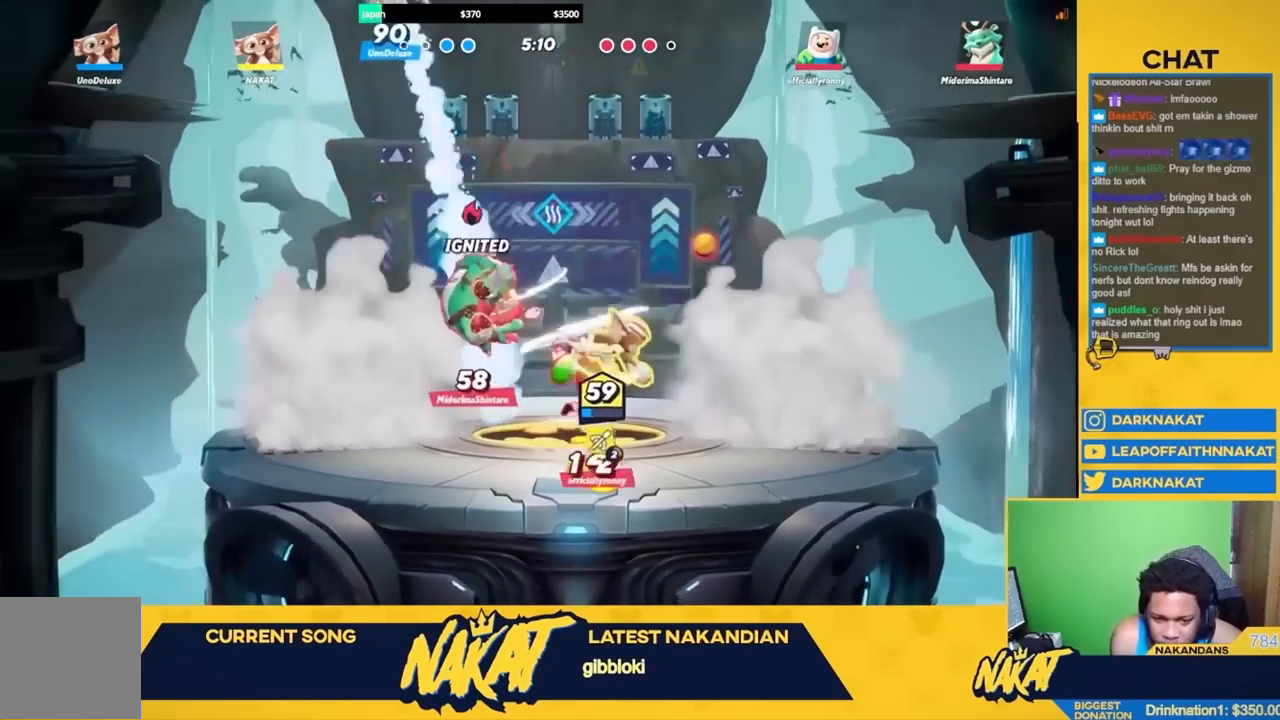
{"buttons": ["L3"], "left_stick": "down-left", "right_stick": "center", "events": [[33, "A", "down"], [133, "A", "up"], [200, "left_stick", "down-left"], [217, "right_stick", "up"], [300, "right_stick", "center"], [467, "L3", "down"]]}
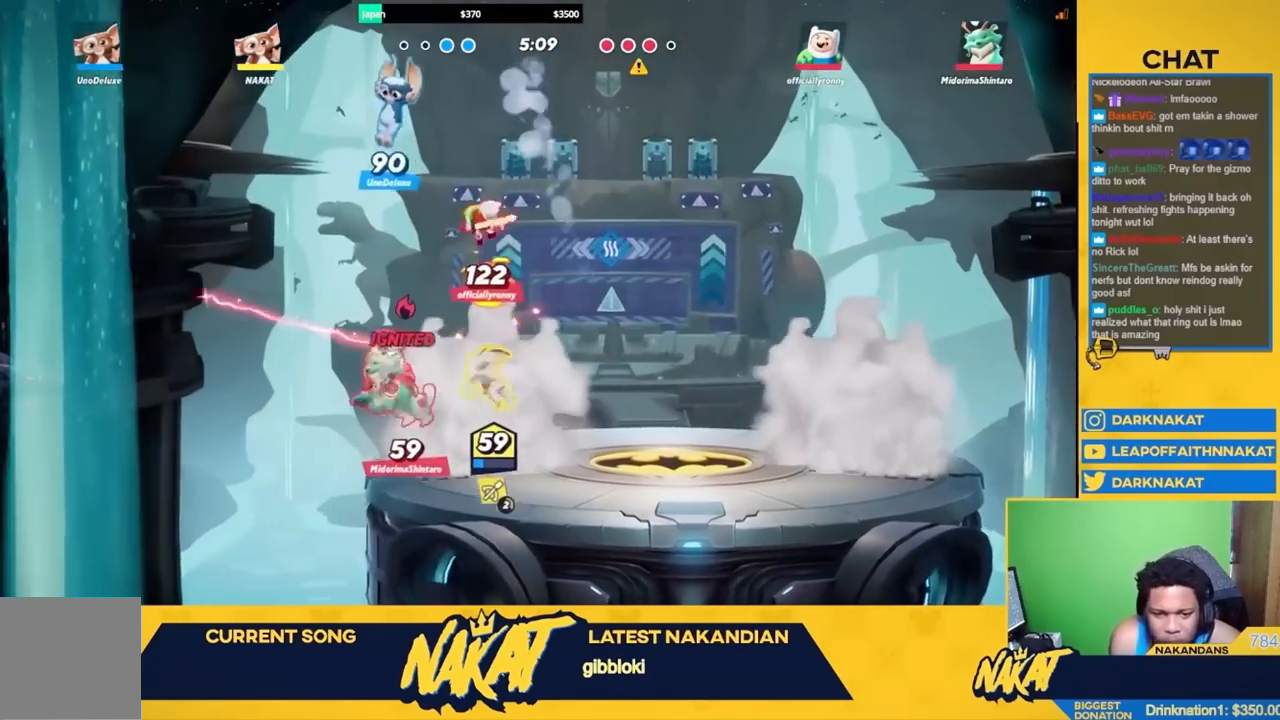
{"buttons": ["R2"], "left_stick": "up-right", "right_stick": "center", "events": [[50, "left_stick", "up-left"], [67, "L3", "up"], [150, "L3", "down"], [167, "left_stick", "left"], [250, "L3", "up"], [267, "left_stick", "center"], [333, "left_stick", "up-right"], [433, "R2", "down"]]}
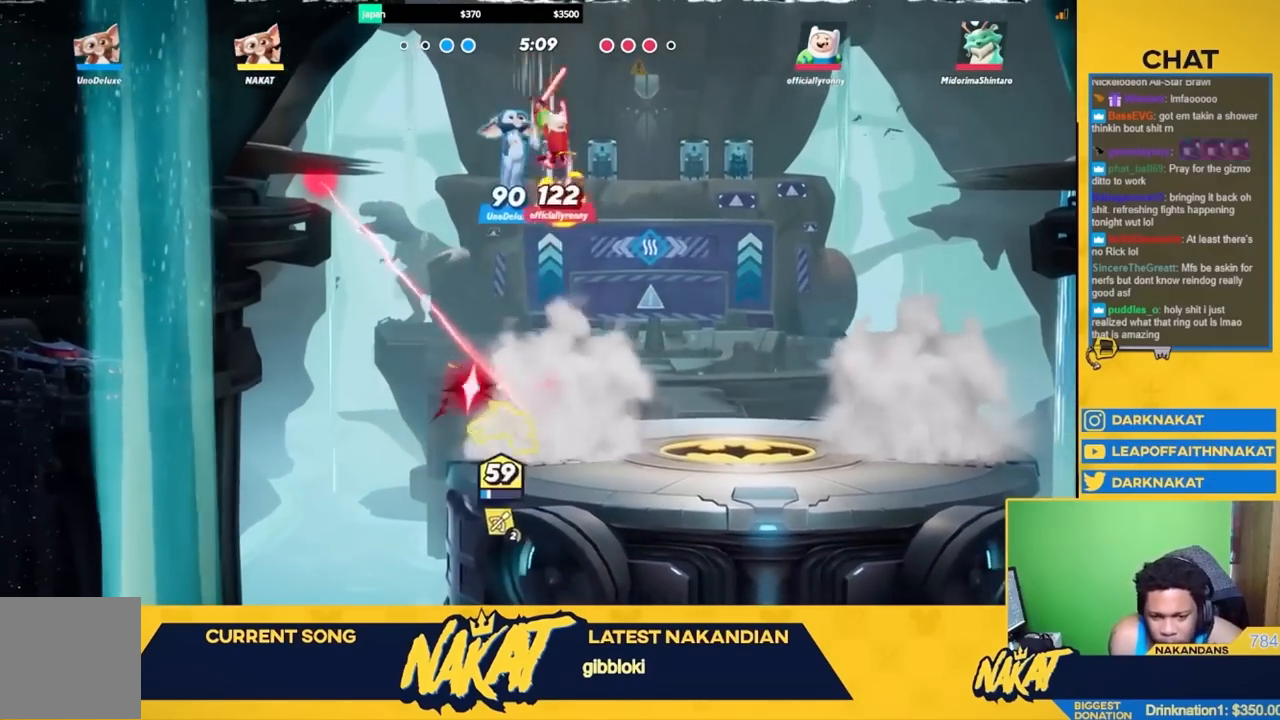
{"buttons": ["L3"], "left_stick": "right", "right_stick": "center", "events": [[50, "A", "down"], [100, "A", "up"], [100, "R2", "up"], [117, "left_stick", "up"], [167, "Y", "down"], [183, "X", "down"], [217, "X", "up"], [250, "left_stick", "up-right"], [300, "L3", "down"], [300, "Y", "up"], [500, "left_stick", "right"]]}
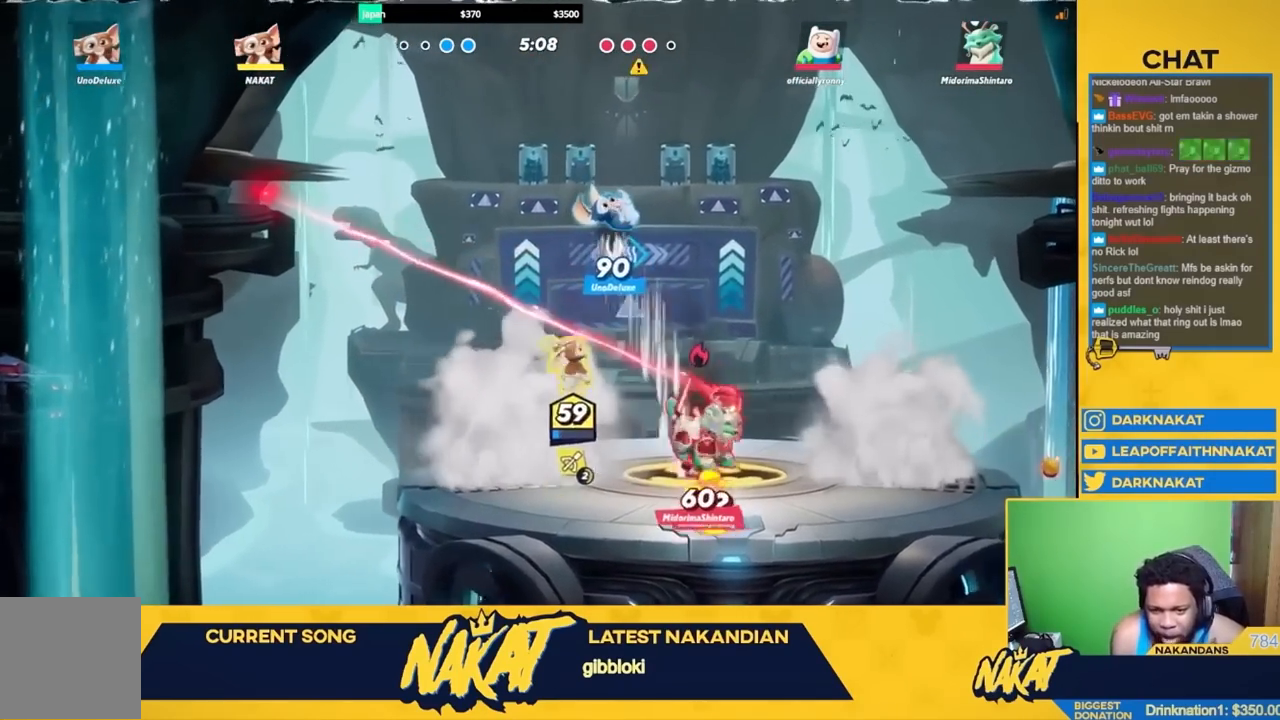
{"buttons": ["Y", "L3"], "left_stick": "down", "right_stick": "center", "events": [[67, "L3", "up"], [217, "left_stick", "down-right"], [383, "L3", "down"], [383, "left_stick", "down"], [400, "Y", "down"]]}
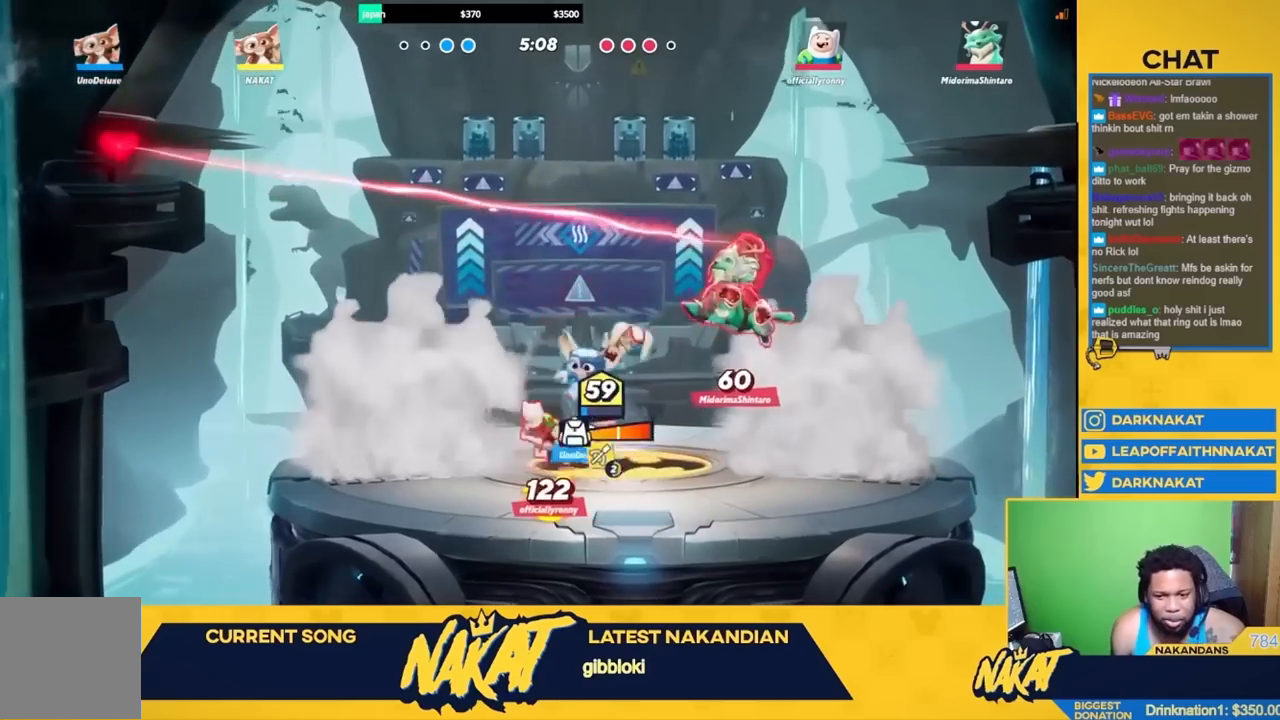
{"buttons": [], "left_stick": "center", "right_stick": "center", "events": [[67, "Y", "up"], [117, "L3", "up"], [350, "right_stick", "down"], [367, "left_stick", "right"], [450, "left_stick", "center"], [450, "right_stick", "center"]]}
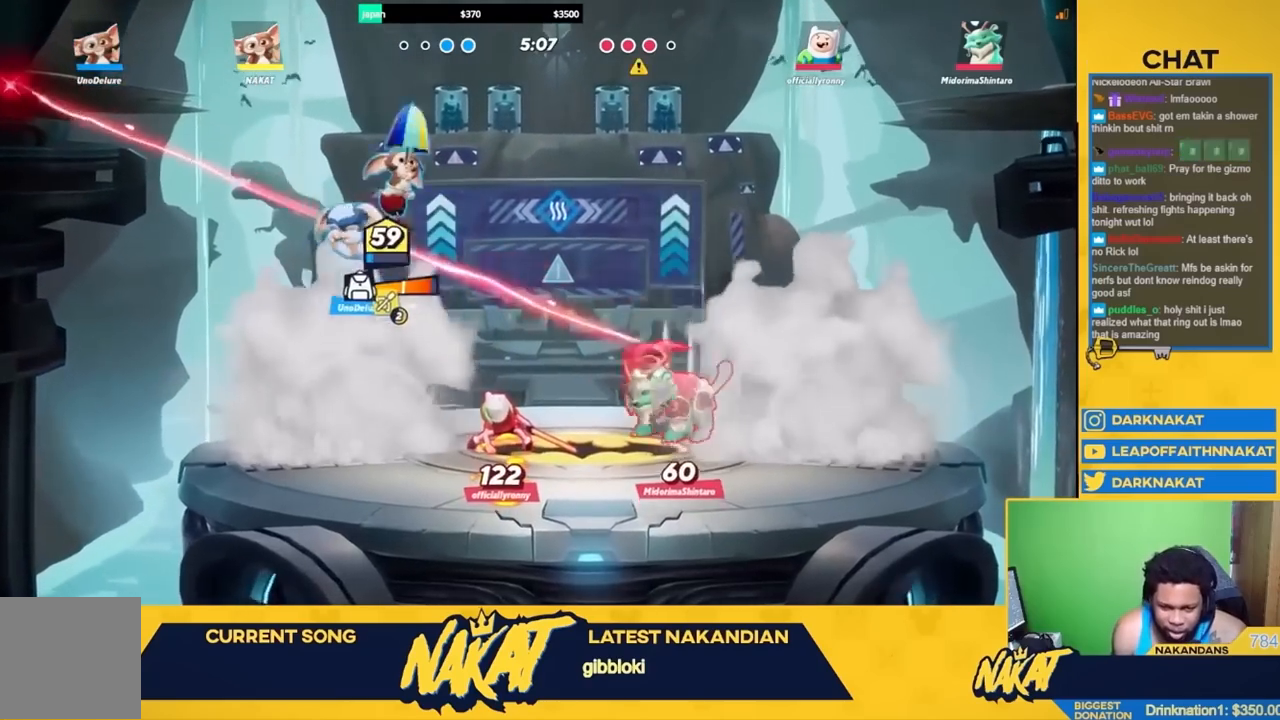
{"buttons": [], "left_stick": "center", "right_stick": "center", "events": [[33, "right_stick", "down"], [117, "right_stick", "center"], [233, "right_stick", "down"], [317, "right_stick", "center"], [417, "right_stick", "down"], [467, "right_stick", "center"]]}
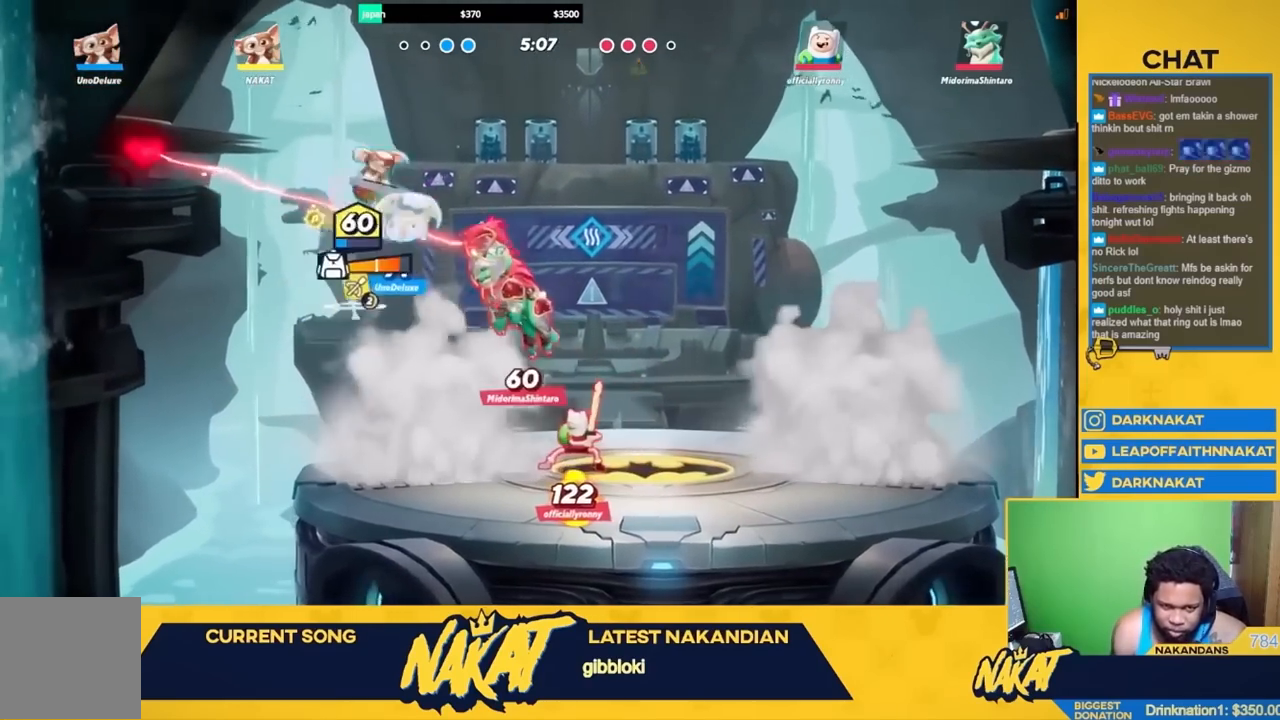
{"buttons": [], "left_stick": "center", "right_stick": "down", "events": [[117, "right_stick", "down"], [183, "right_stick", "center"], [283, "right_stick", "down"], [383, "right_stick", "center"], [483, "right_stick", "down"]]}
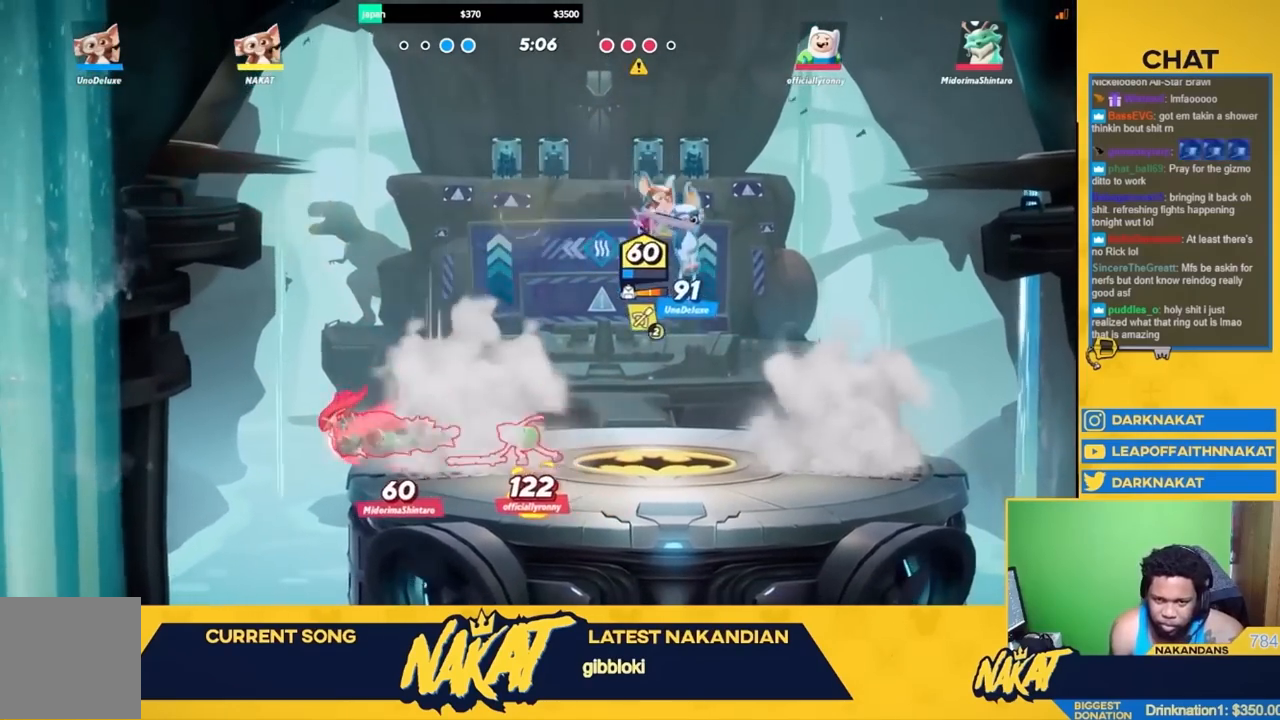
{"buttons": [], "left_stick": "center", "right_stick": "center", "events": [[83, "right_stick", "center"], [183, "right_stick", "down"], [283, "right_stick", "center"], [383, "right_stick", "down"], [500, "right_stick", "center"]]}
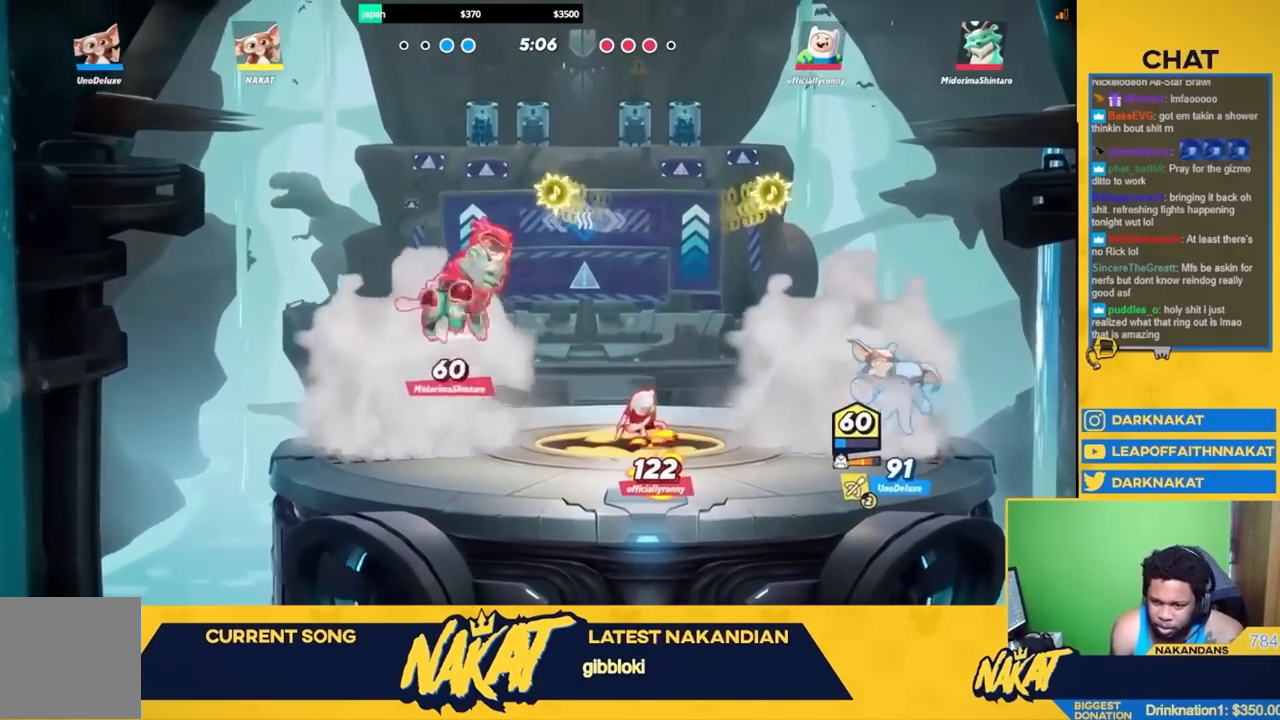
{"buttons": [], "left_stick": "center", "right_stick": "down", "events": [[67, "right_stick", "down"], [183, "right_stick", "center"], [267, "right_stick", "down"], [367, "right_stick", "center"], [450, "right_stick", "down"]]}
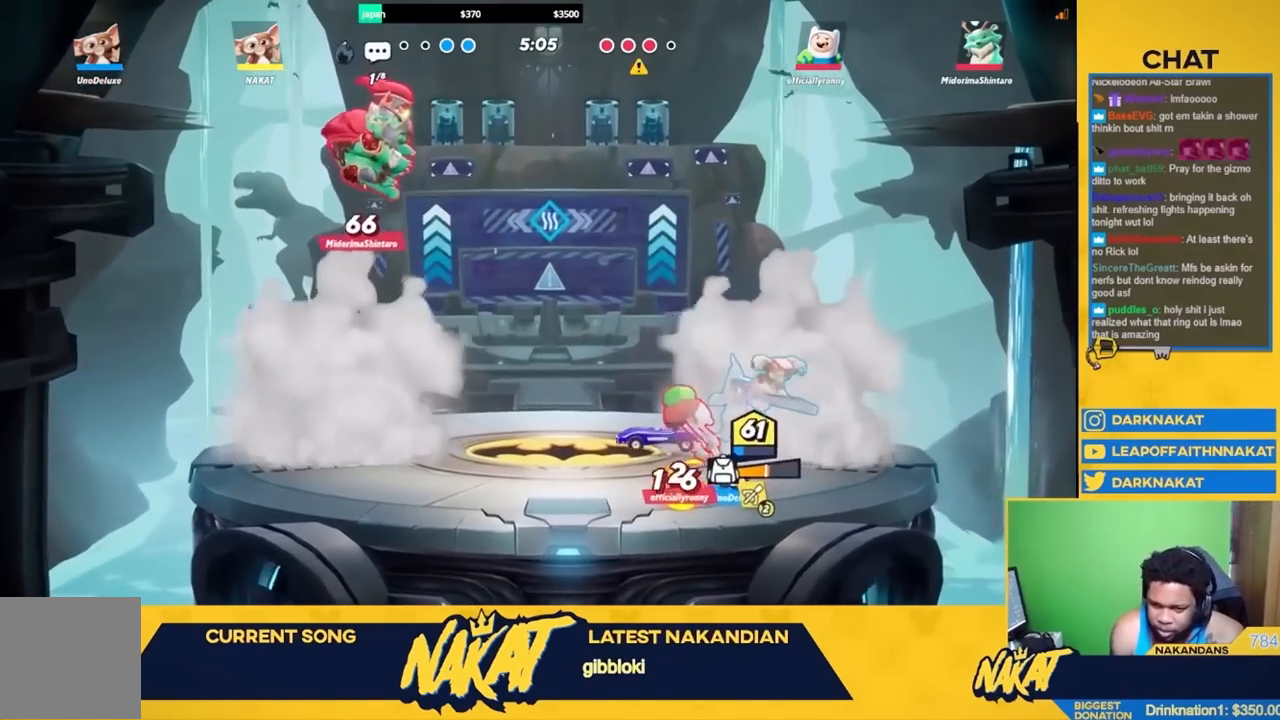
{"buttons": [], "left_stick": "center", "right_stick": "center", "events": [[50, "right_stick", "center"], [167, "right_stick", "down"], [250, "right_stick", "center"], [350, "right_stick", "down"], [467, "right_stick", "center"]]}
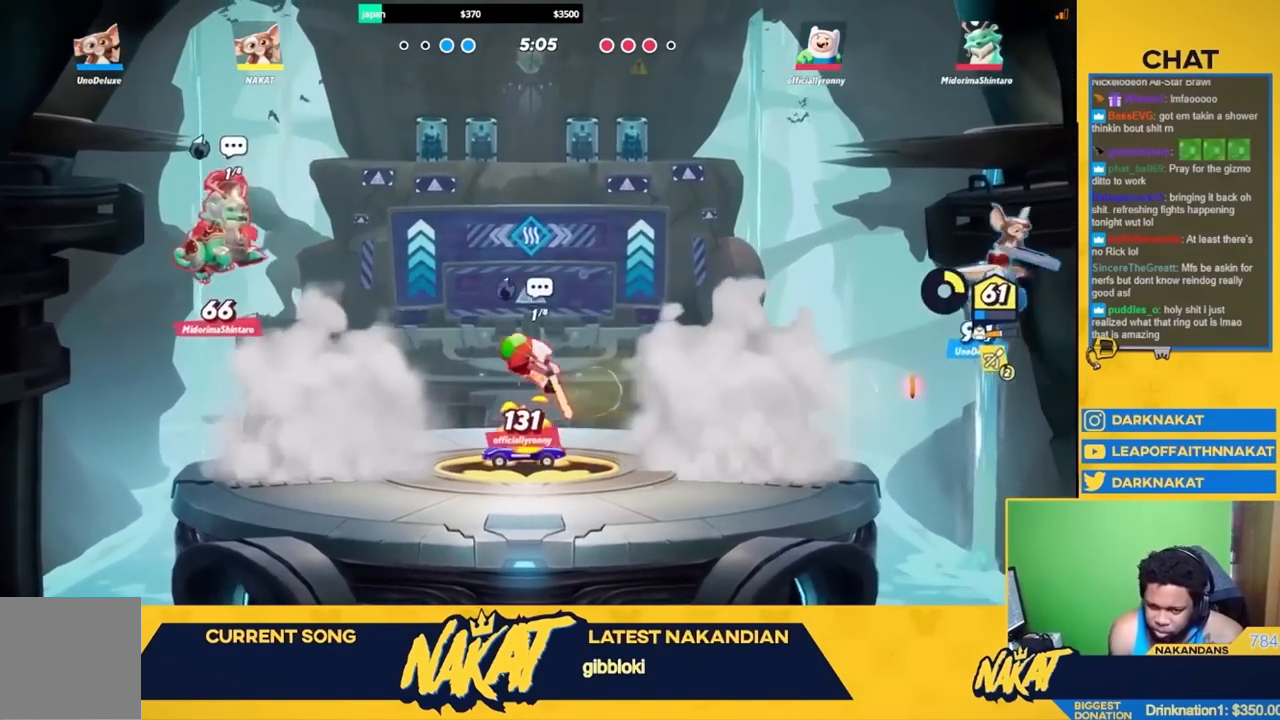
{"buttons": [], "left_stick": "center", "right_stick": "center", "events": [[33, "right_stick", "down"], [150, "right_stick", "center"], [367, "right_stick", "down"], [483, "right_stick", "center"]]}
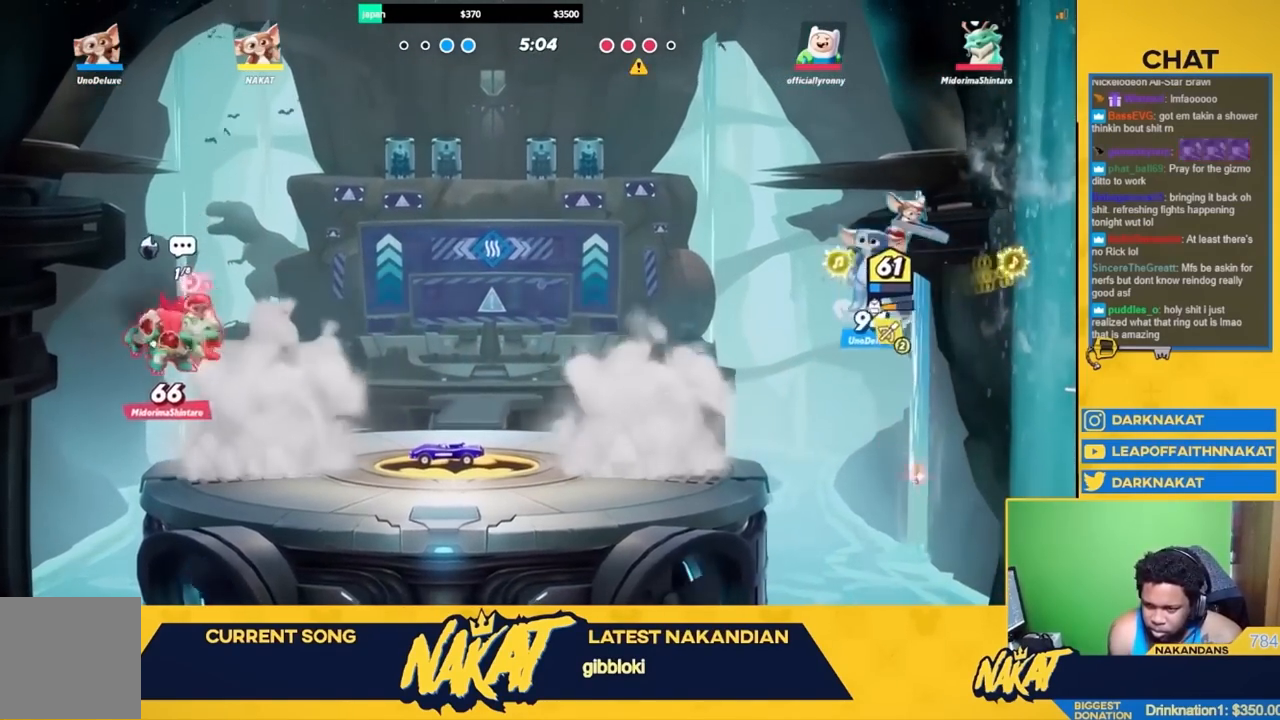
{"buttons": [], "left_stick": "left", "right_stick": "center", "events": [[50, "right_stick", "down-left"], [167, "right_stick", "center"], [250, "right_stick", "down"], [350, "right_stick", "center"], [483, "left_stick", "left"]]}
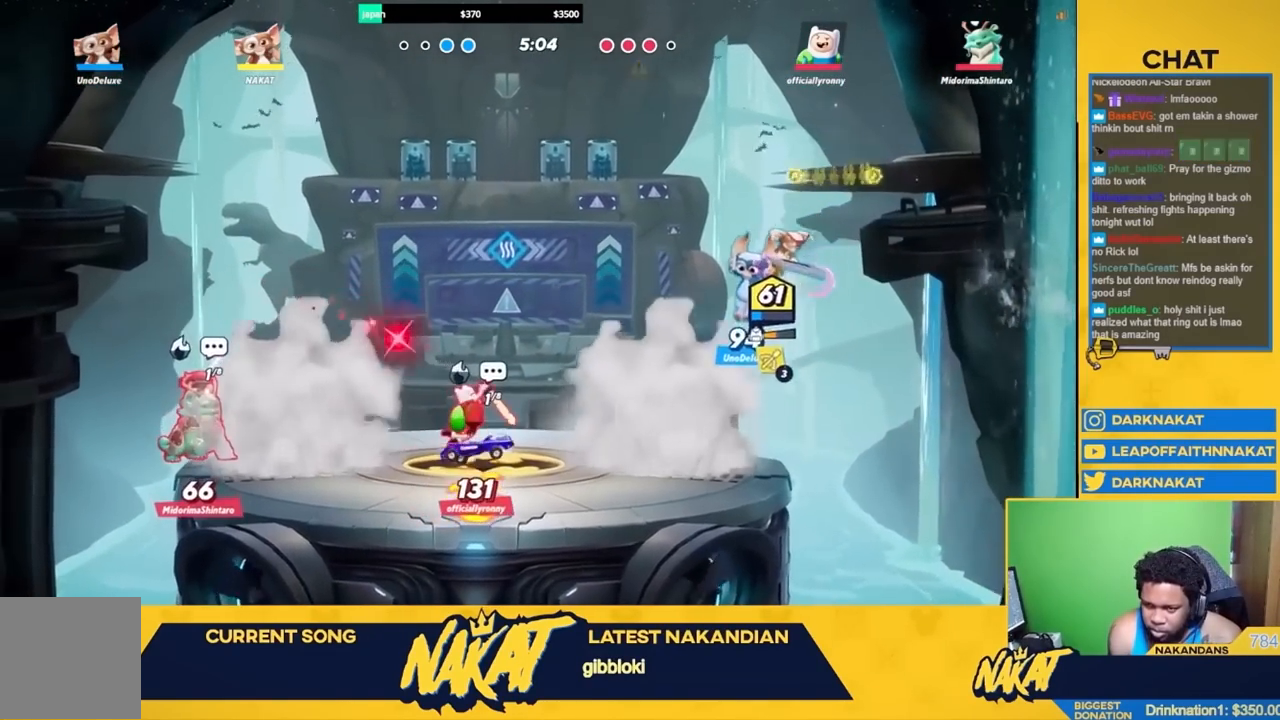
{"buttons": ["A"], "left_stick": "left", "right_stick": "center", "events": [[67, "R2", "down"], [200, "A", "down"], [233, "R2", "up"], [333, "A", "up"], [433, "A", "down"]]}
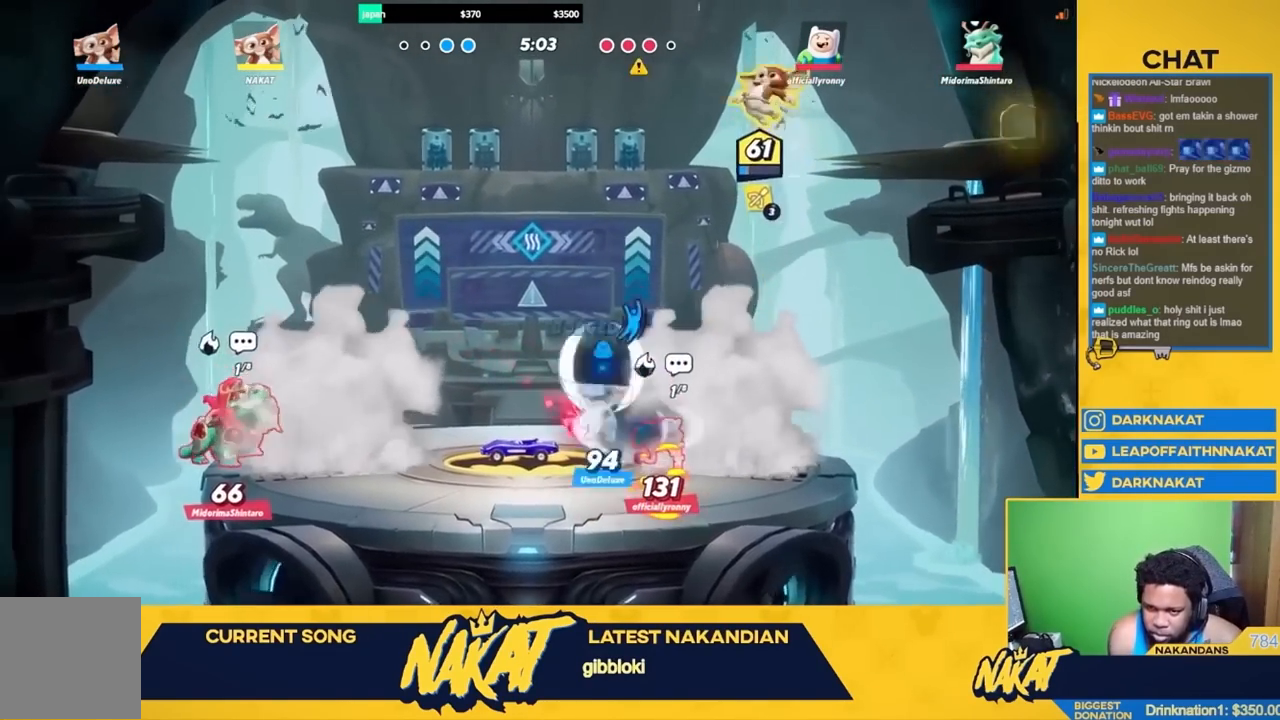
{"buttons": ["Y", "L3"], "left_stick": "left", "right_stick": "center", "events": [[33, "A", "up"], [100, "Y", "down"], [167, "L3", "down"], [167, "left_stick", "down"], [283, "L3", "up"], [283, "left_stick", "down-left"], [383, "L3", "down"], [417, "left_stick", "left"]]}
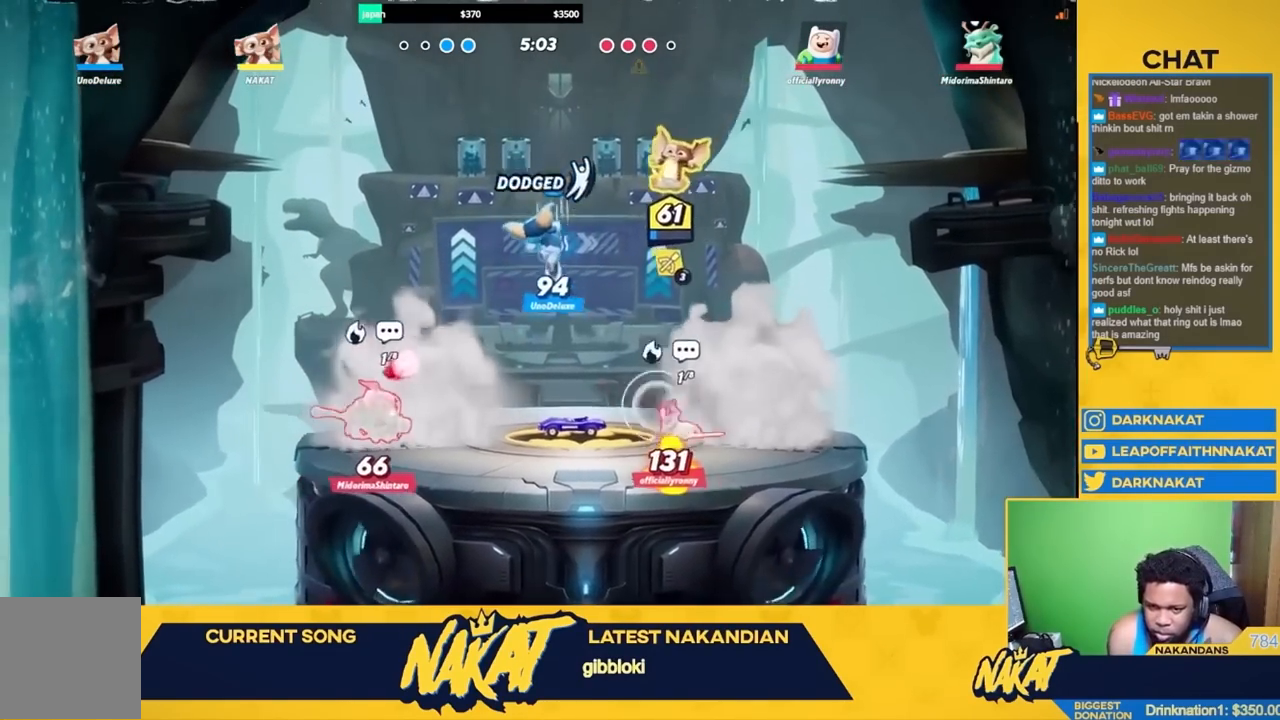
{"buttons": ["L3"], "left_stick": "left", "right_stick": "center", "events": [[433, "Y", "up"]]}
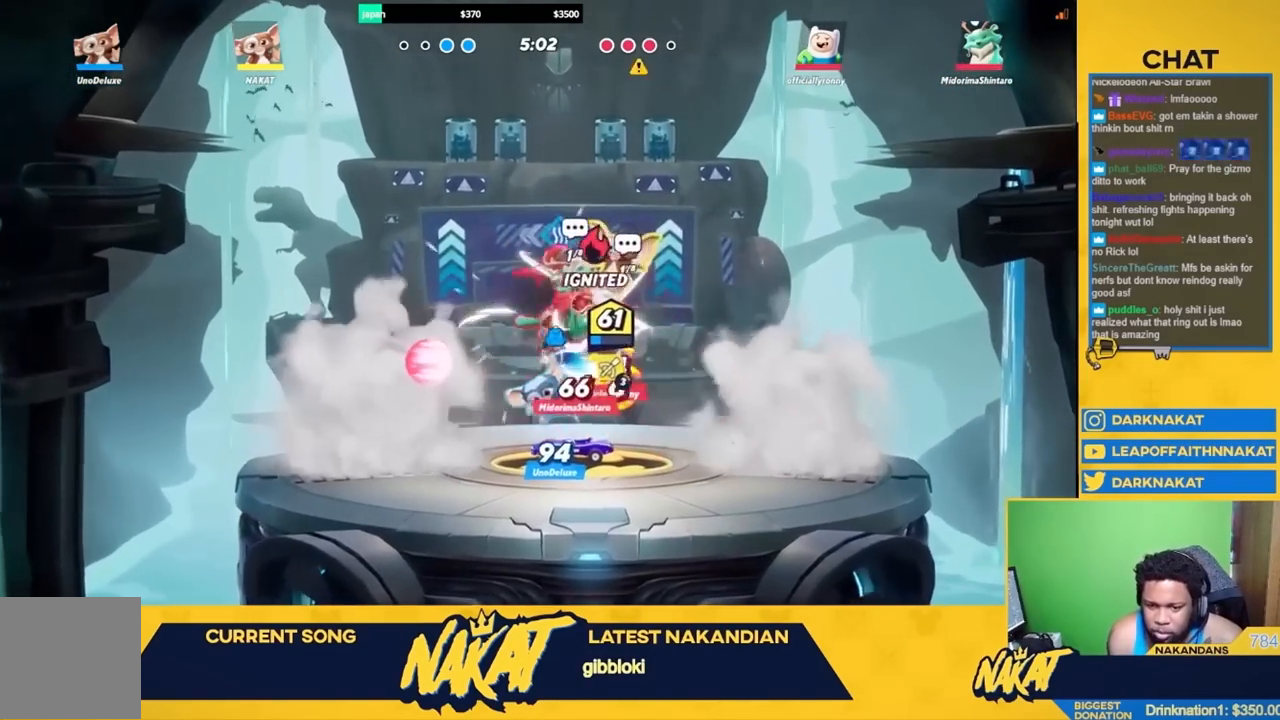
{"buttons": [], "left_stick": "down-right", "right_stick": "center", "events": [[133, "L3", "up"], [167, "left_stick", "down-left"], [317, "left_stick", "down-right"]]}
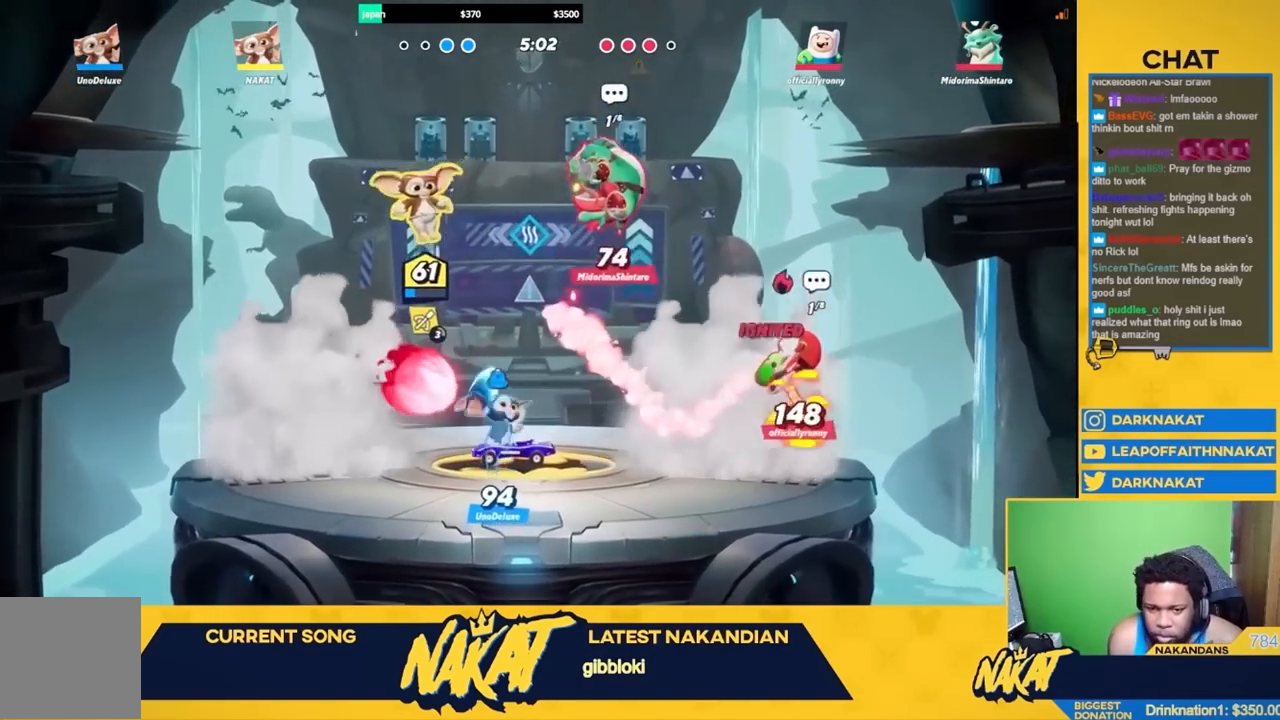
{"buttons": ["R1"], "left_stick": "center", "right_stick": "center", "events": [[217, "left_stick", "up-right"], [283, "R1", "down"], [317, "left_stick", "up"], [483, "left_stick", "center"]]}
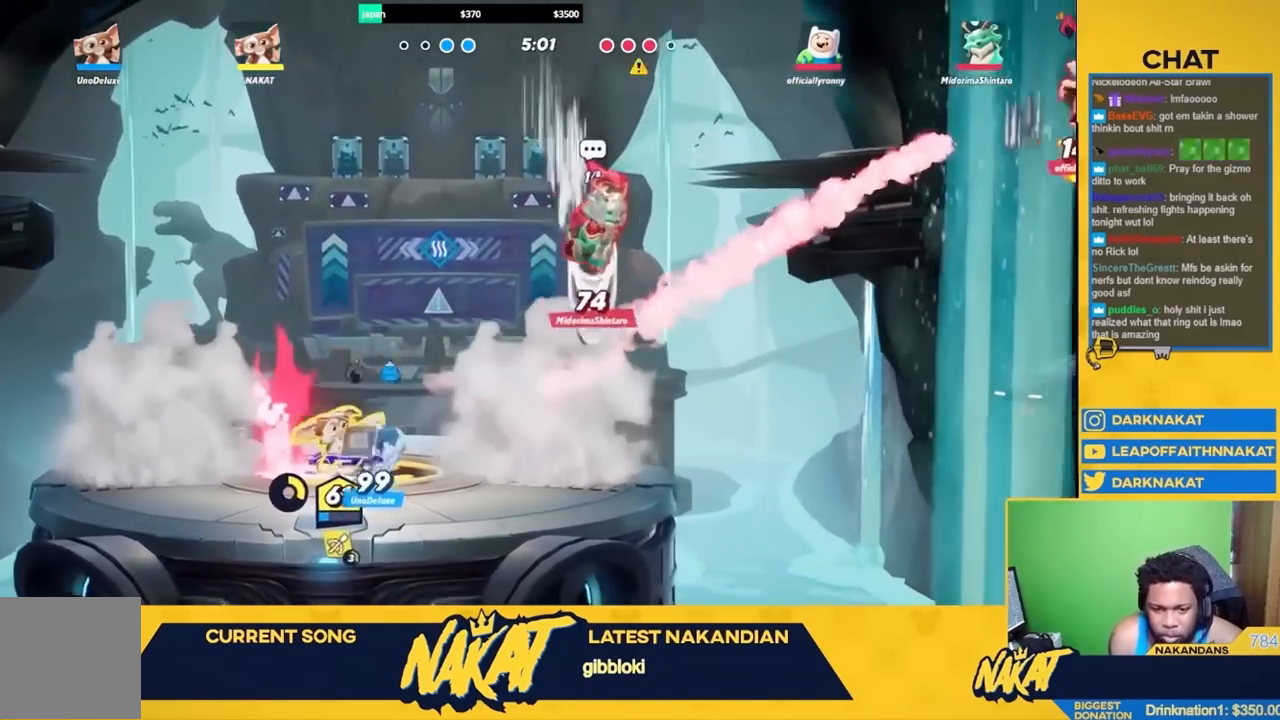
{"buttons": ["R1"], "left_stick": "center", "right_stick": "center", "events": [[217, "left_stick", "down"], [300, "left_stick", "center"]]}
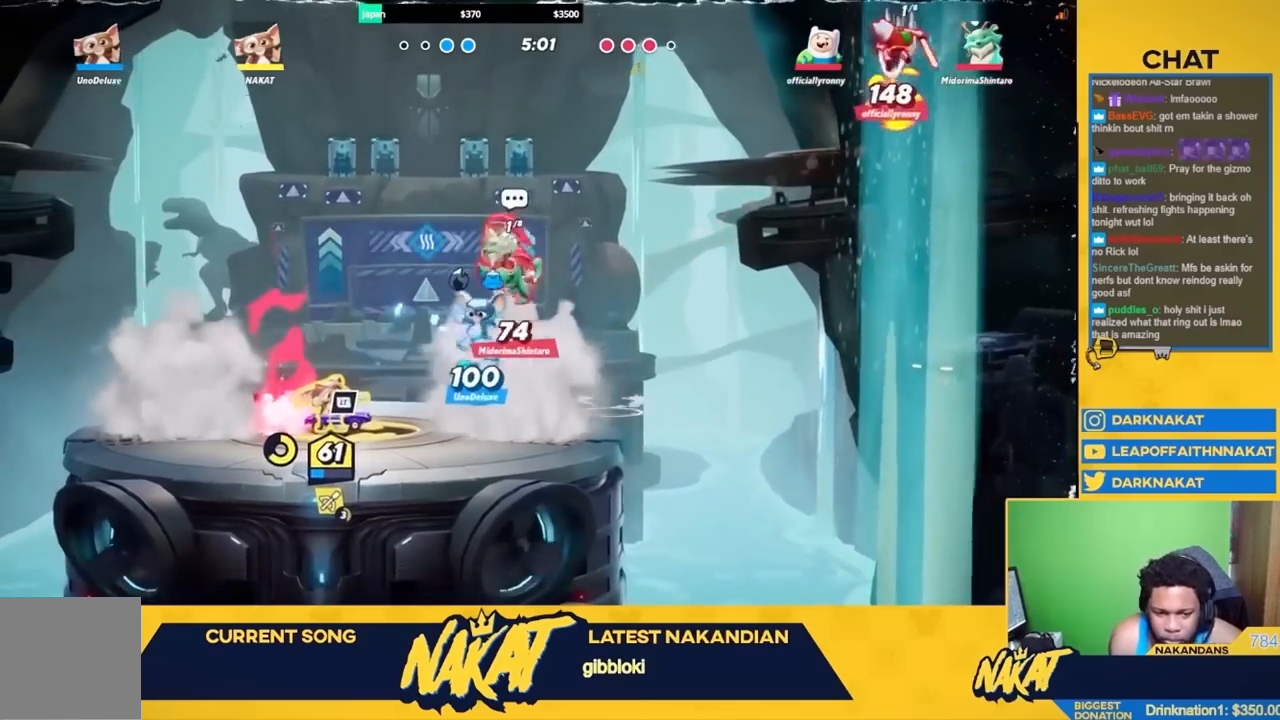
{"buttons": [], "left_stick": "right", "right_stick": "center", "events": [[50, "left_stick", "up"], [300, "R1", "up"], [400, "left_stick", "right"]]}
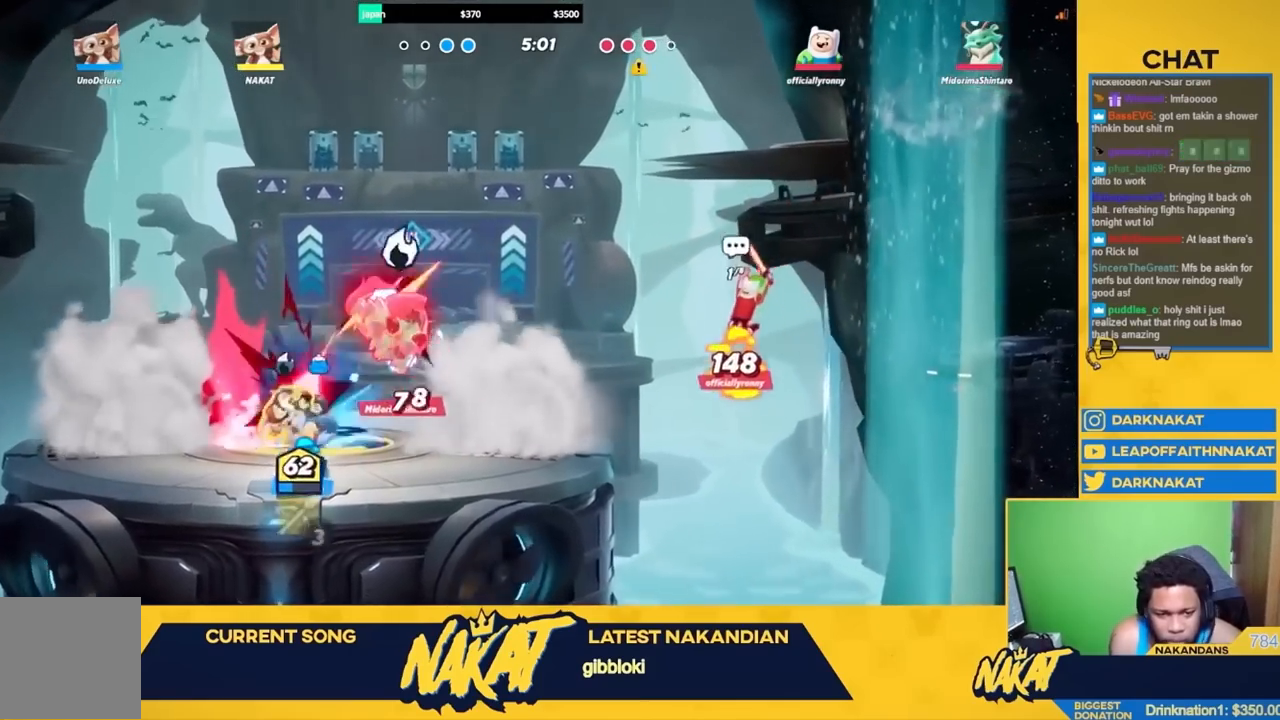
{"buttons": [], "left_stick": "down-right", "right_stick": "center", "events": [[17, "R2", "down"], [83, "A", "down"], [133, "X", "down"], [150, "R2", "up"], [283, "A", "up"], [283, "X", "up"], [500, "left_stick", "down-right"]]}
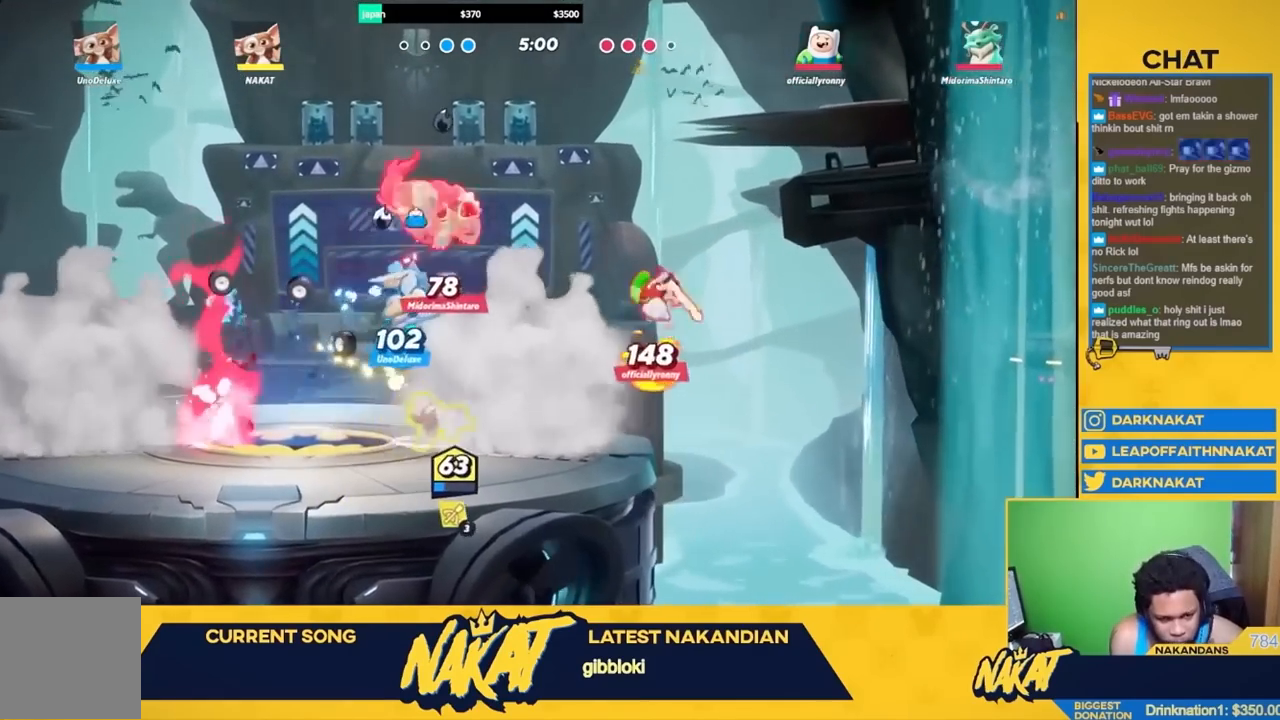
{"buttons": [], "left_stick": "up", "right_stick": "center", "events": [[17, "left_stick", "down"], [100, "L3", "down"], [100, "left_stick", "up"], [117, "Y", "down"], [250, "L3", "up"], [400, "Y", "up"]]}
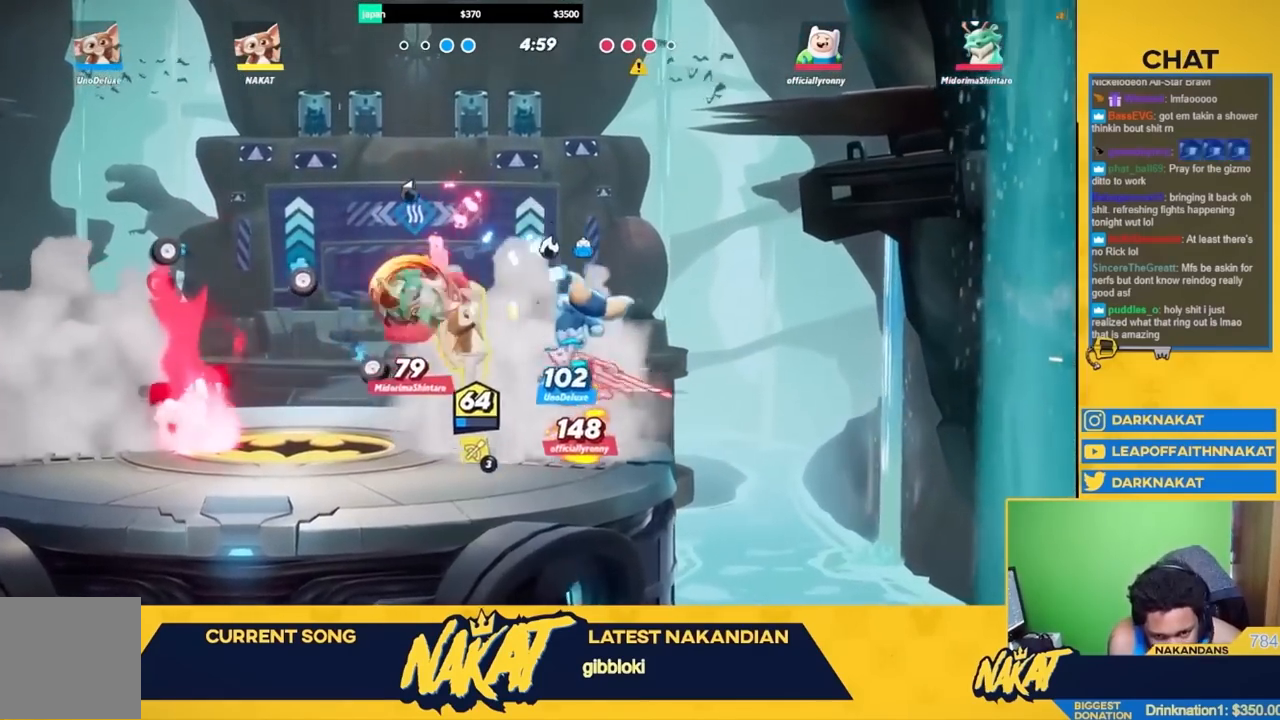
{"buttons": [], "left_stick": "left", "right_stick": "center", "events": [[17, "L3", "down"], [50, "left_stick", "left"], [350, "L3", "up"]]}
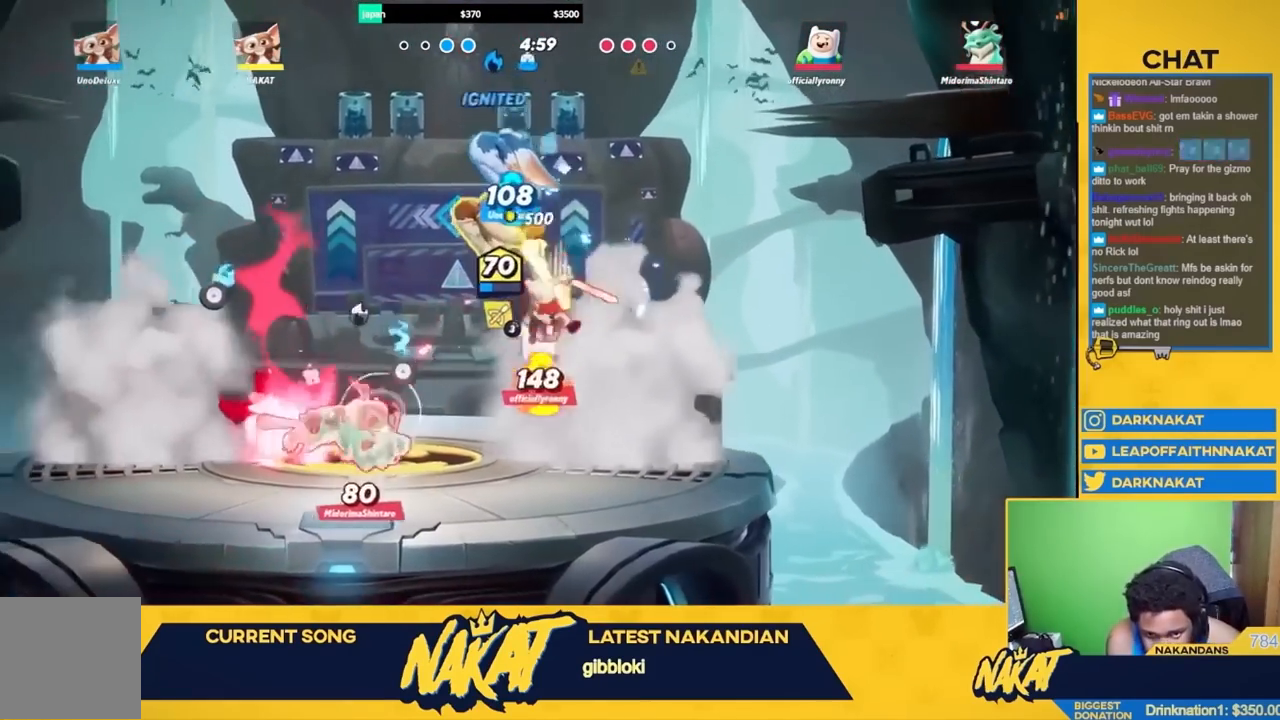
{"buttons": ["L3"], "left_stick": "down-right", "right_stick": "center", "events": [[233, "right_stick", "up"], [267, "left_stick", "down-right"], [283, "L3", "down"], [300, "right_stick", "center"]]}
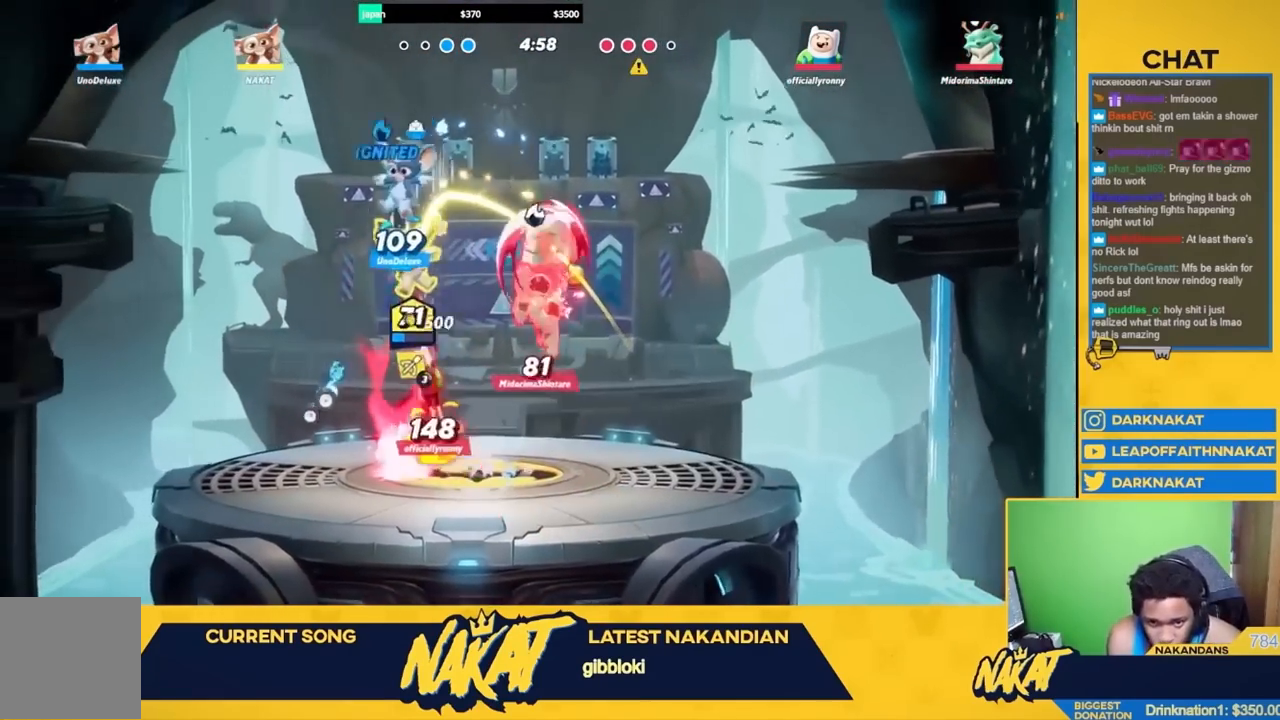
{"buttons": [], "left_stick": "right", "right_stick": "center", "events": [[50, "L3", "up"], [233, "left_stick", "right"]]}
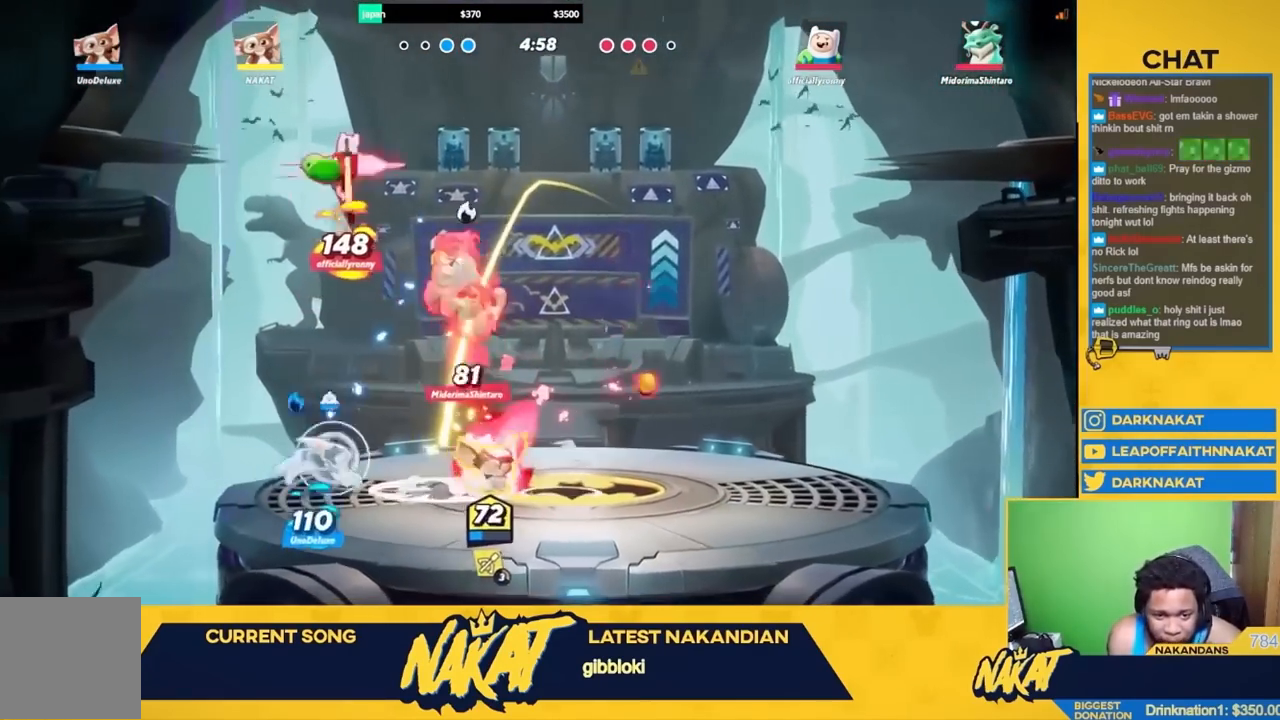
{"buttons": ["R2"], "left_stick": "left", "right_stick": "center", "events": [[17, "R2", "down"], [150, "R2", "up"], [283, "left_stick", "left"], [333, "A", "down"], [467, "A", "up"], [500, "R2", "down"]]}